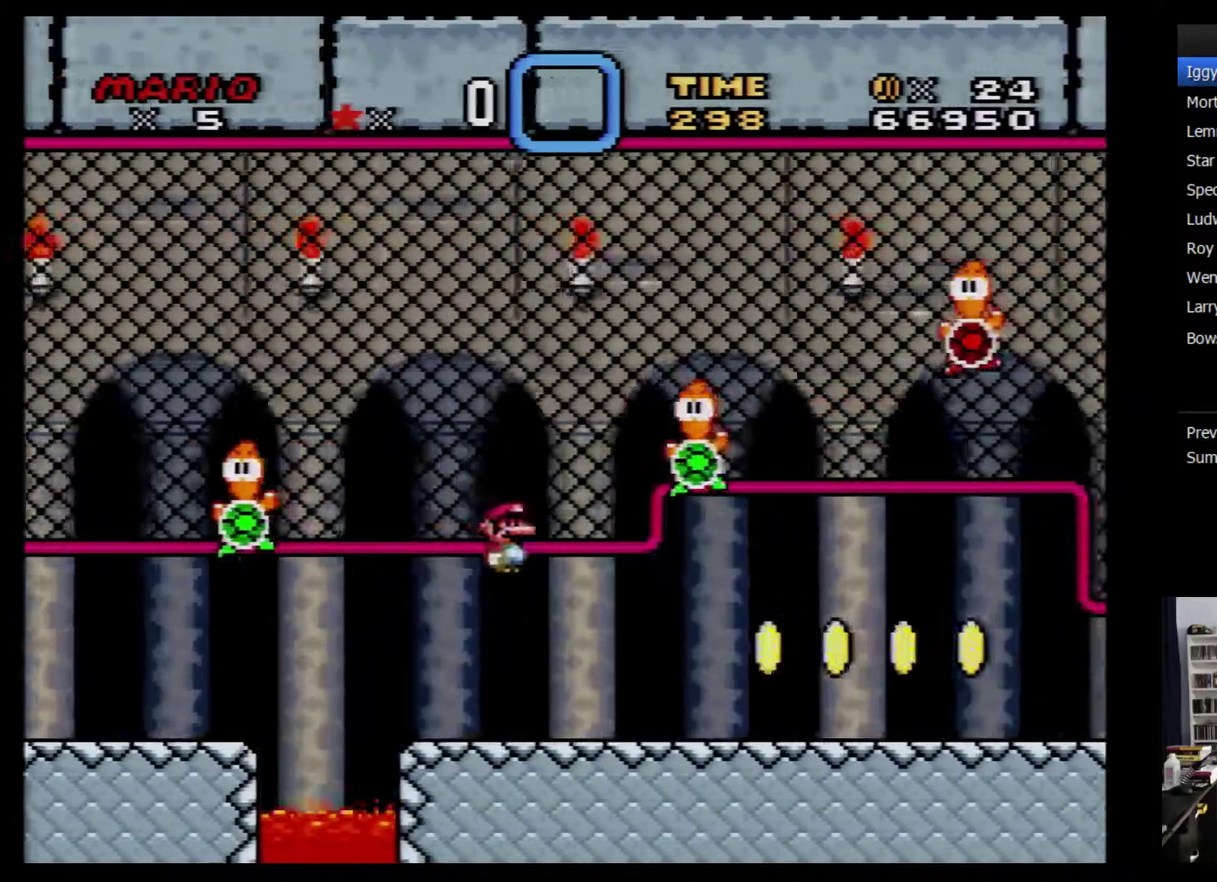
Gameplay with a controller (Nintendo layout); each line is a JSON object with the inputs held at the frame after it. "events" lists button and stick changes between this image and that frame as [ms after this image, input, new state], when the widget could be followed in between. Not read: A B L3 R3.
{"buttons": ["Y", "DPAD_RIGHT"], "events": []}
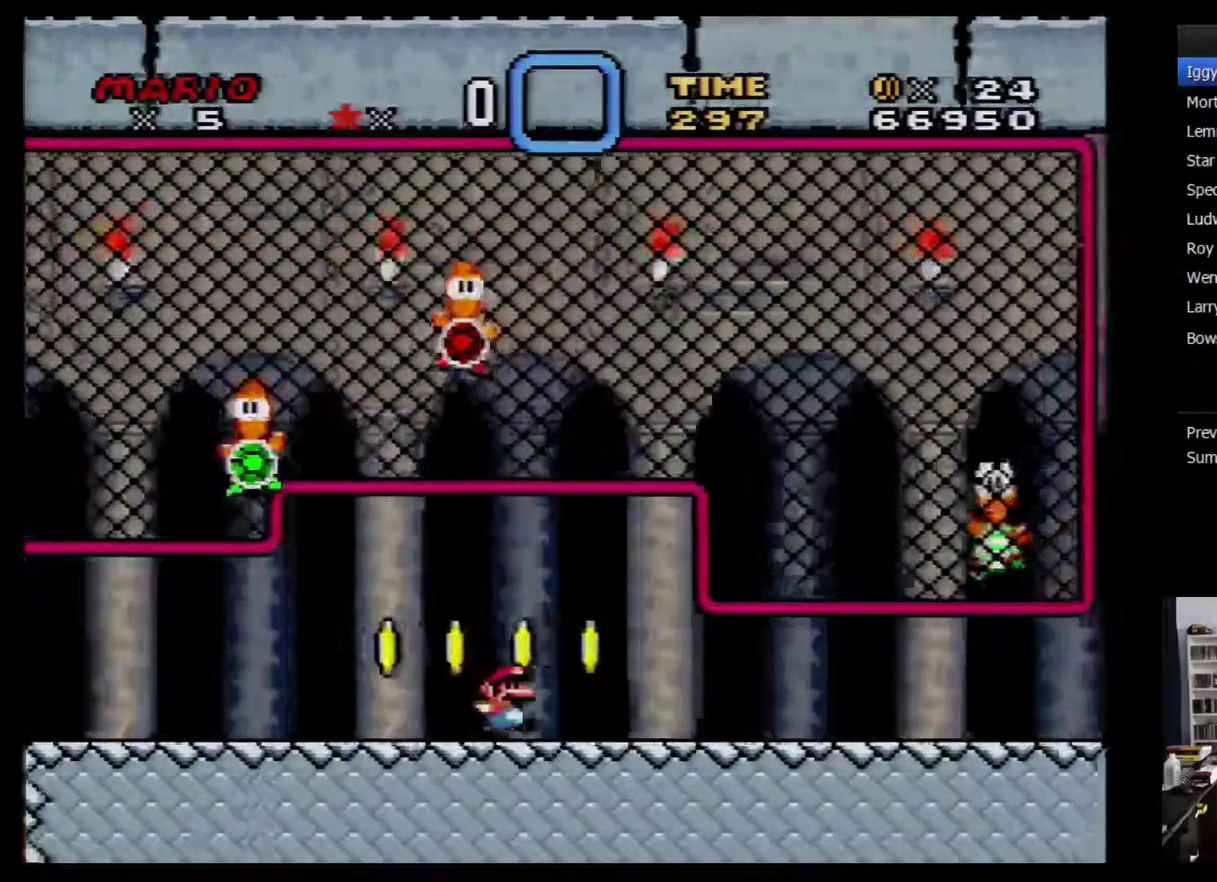
{"buttons": ["Y", "DPAD_RIGHT"], "events": []}
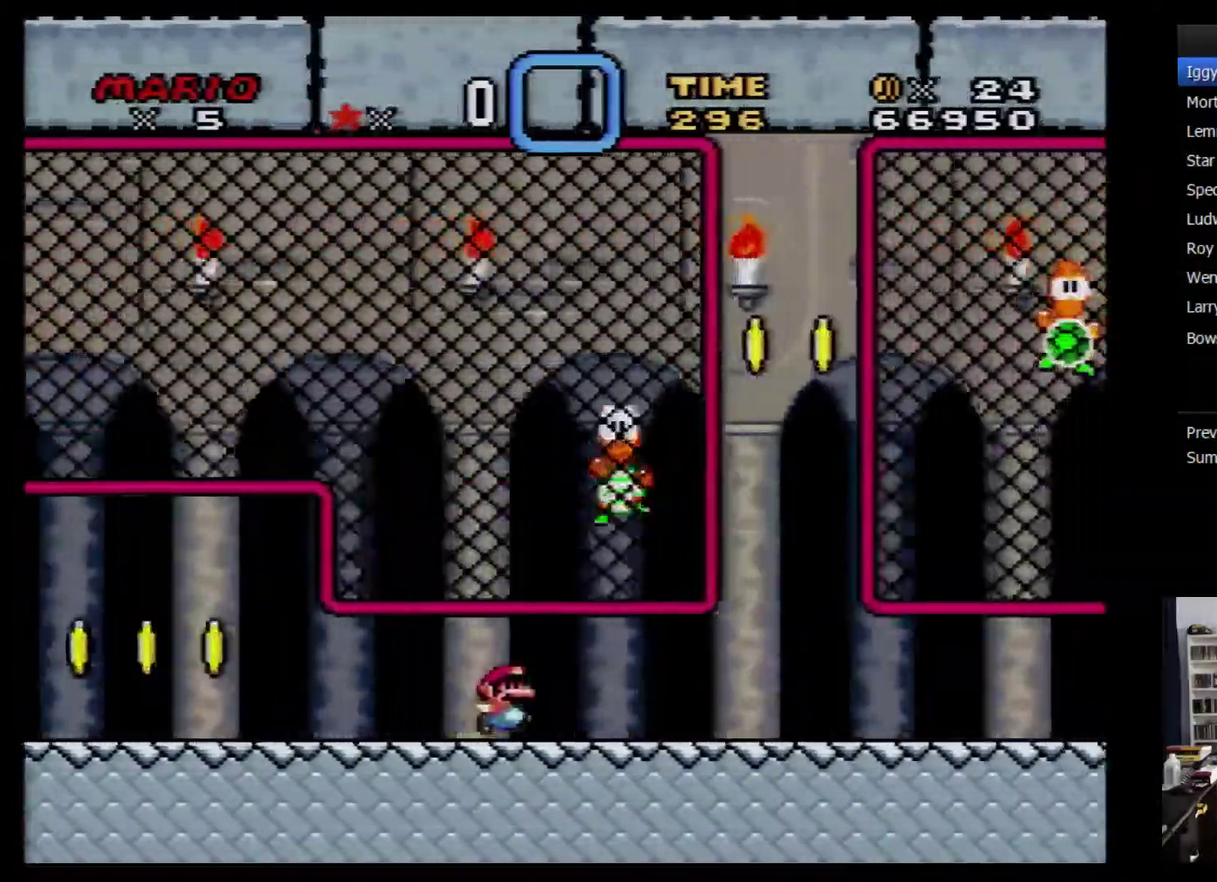
{"buttons": ["Y", "DPAD_RIGHT"], "events": []}
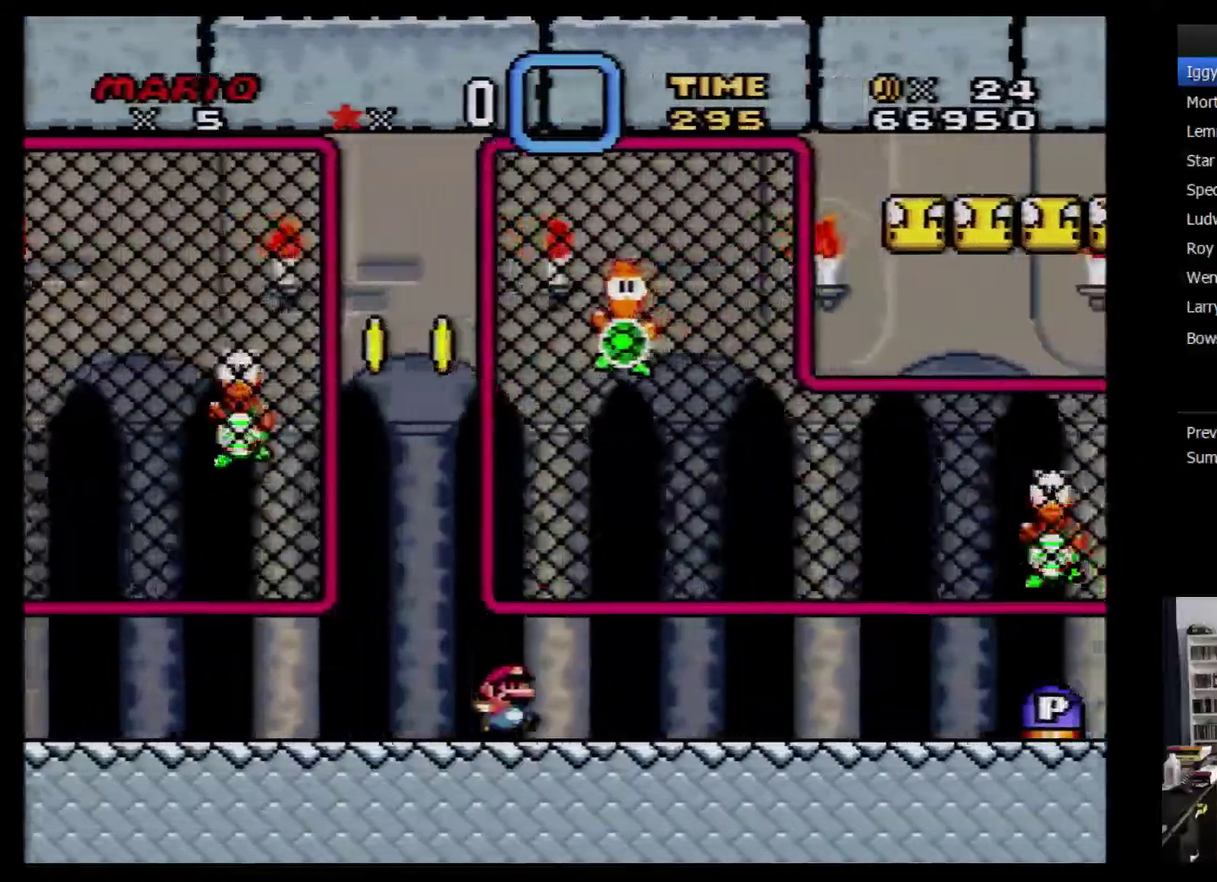
{"buttons": ["Y", "DPAD_RIGHT"], "events": []}
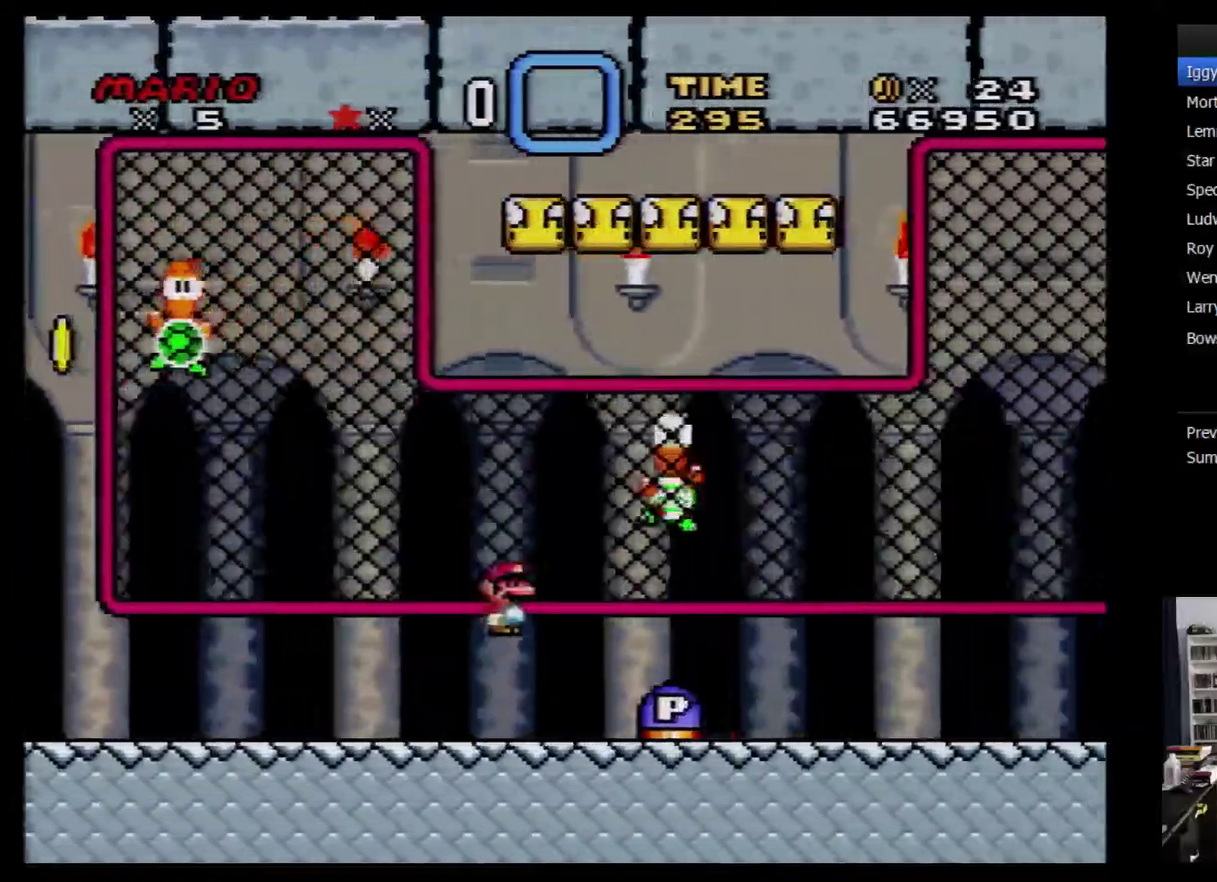
{"buttons": ["Y", "DPAD_RIGHT"], "events": []}
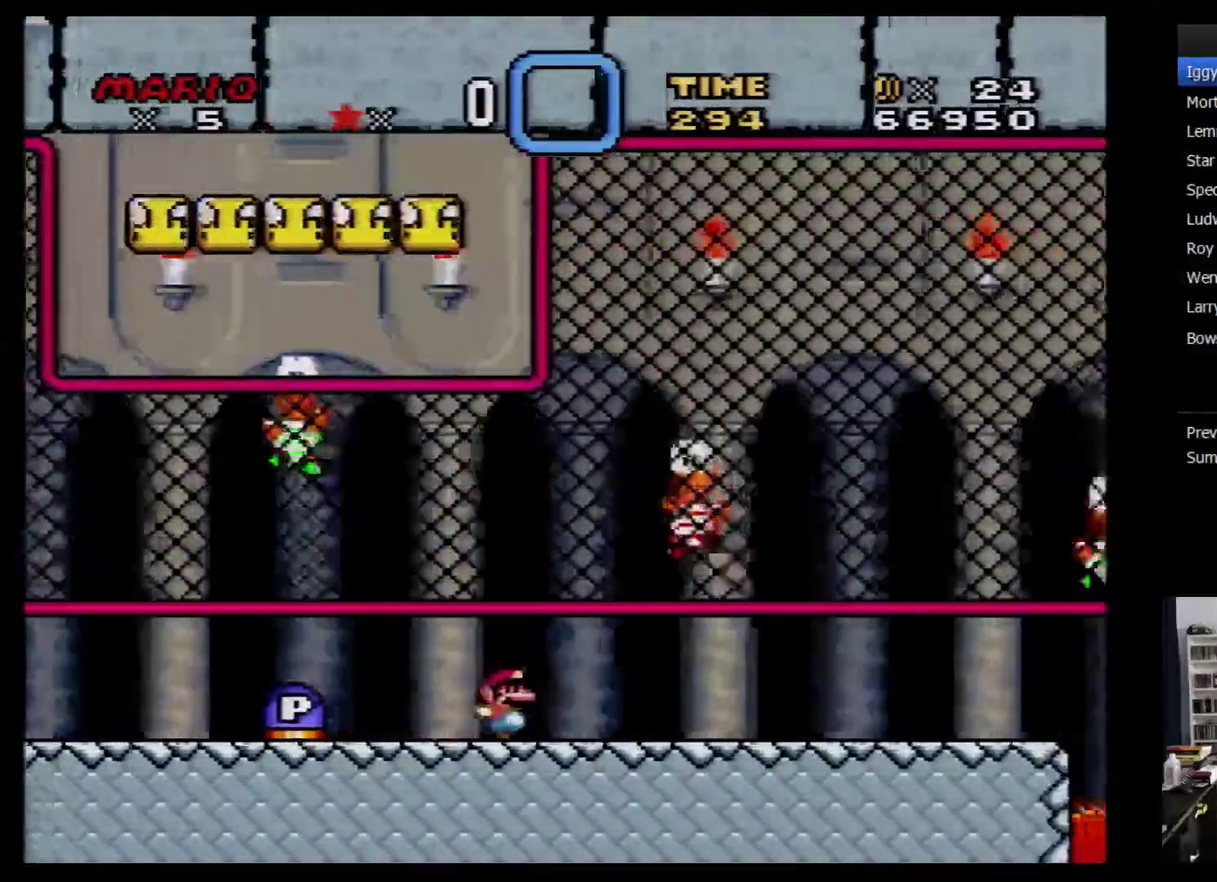
{"buttons": ["Y", "DPAD_RIGHT"], "events": []}
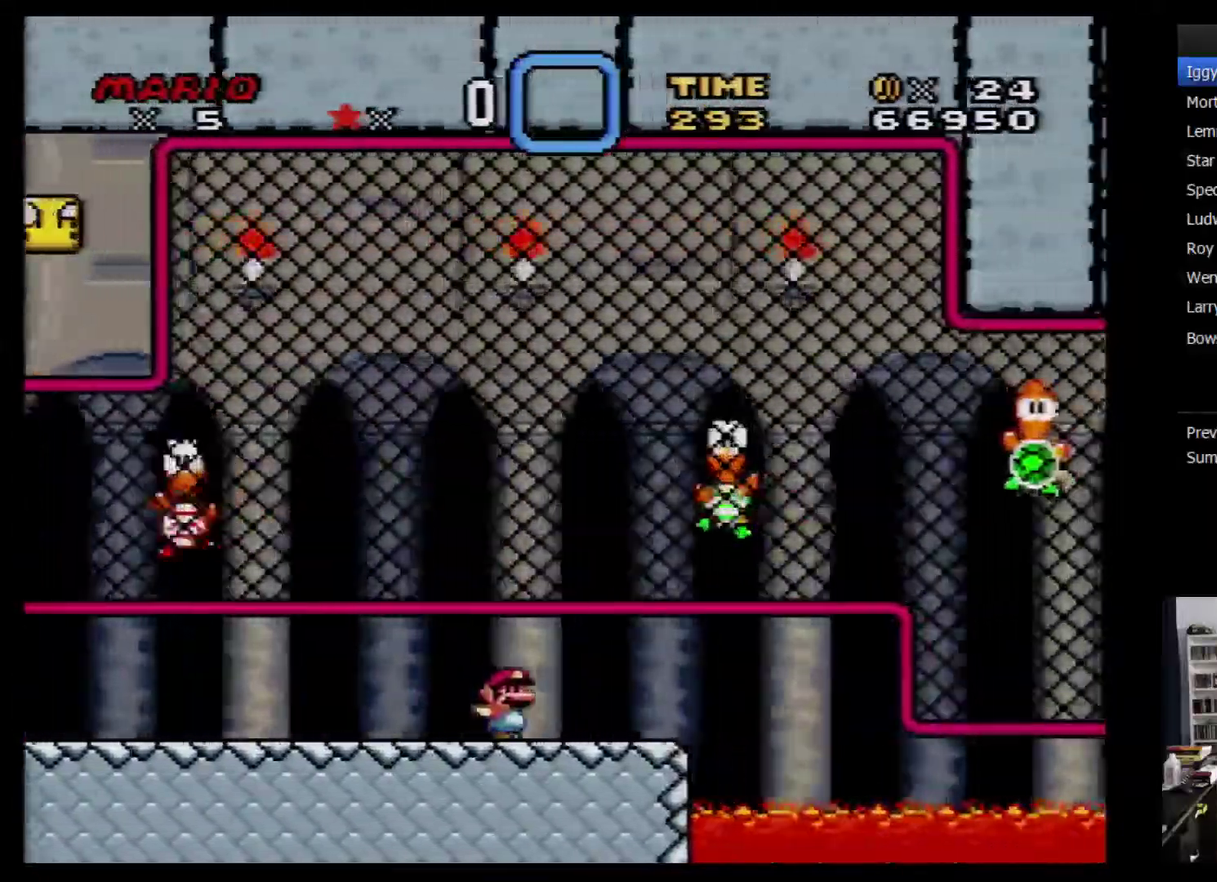
{"buttons": ["Y", "DPAD_RIGHT"], "events": []}
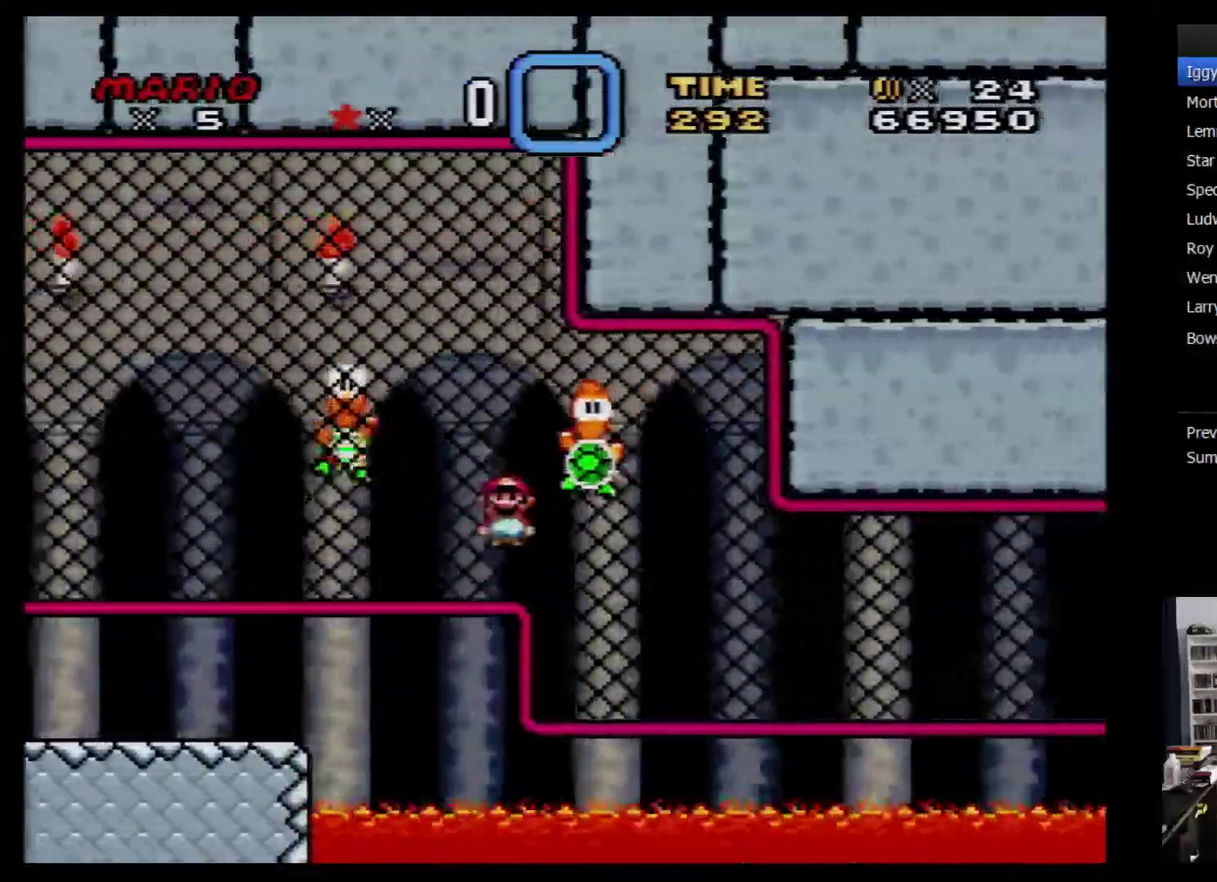
{"buttons": ["Y", "DPAD_RIGHT"], "events": [[266, "DPAD_UP", "down"], [416, "DPAD_UP", "up"]]}
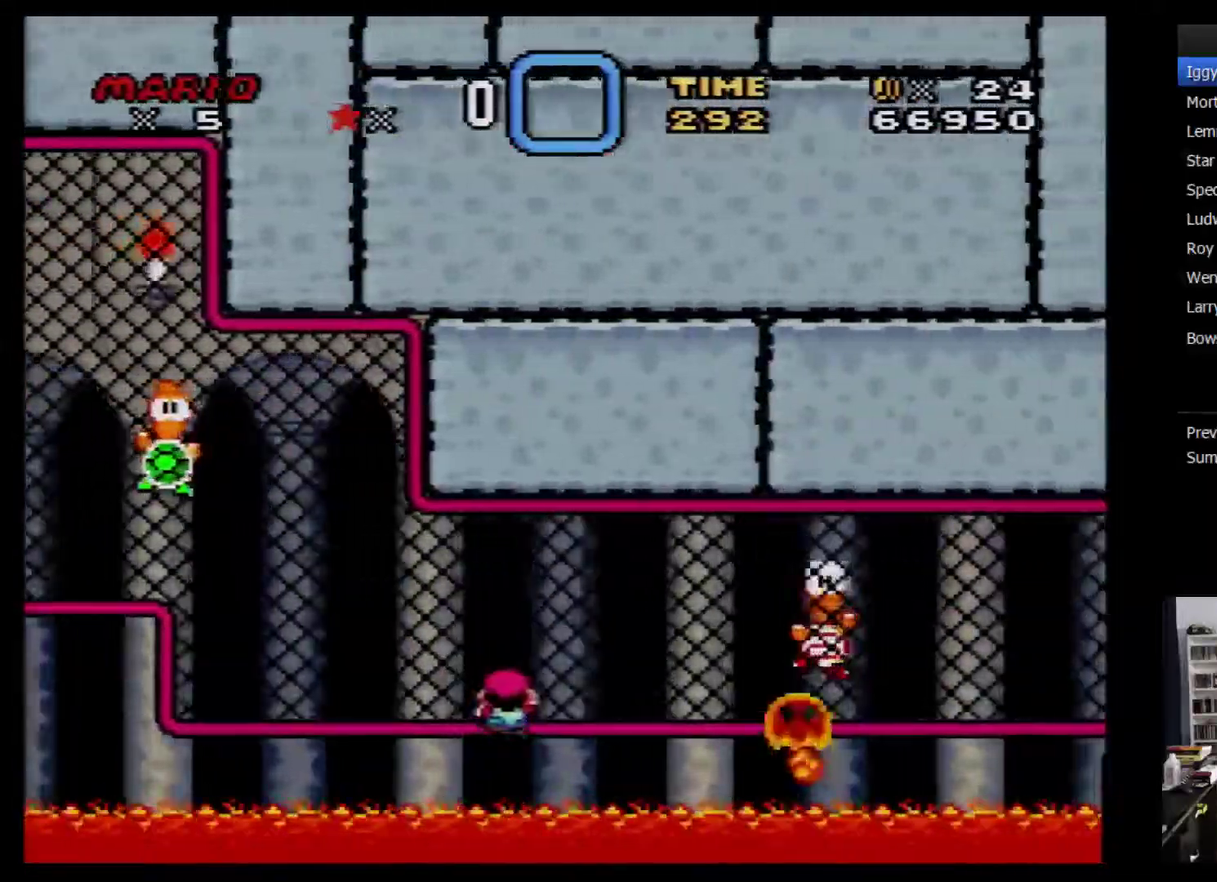
{"buttons": ["Y", "DPAD_RIGHT"], "events": [[100, "DPAD_DOWN", "down"], [233, "DPAD_DOWN", "up"]]}
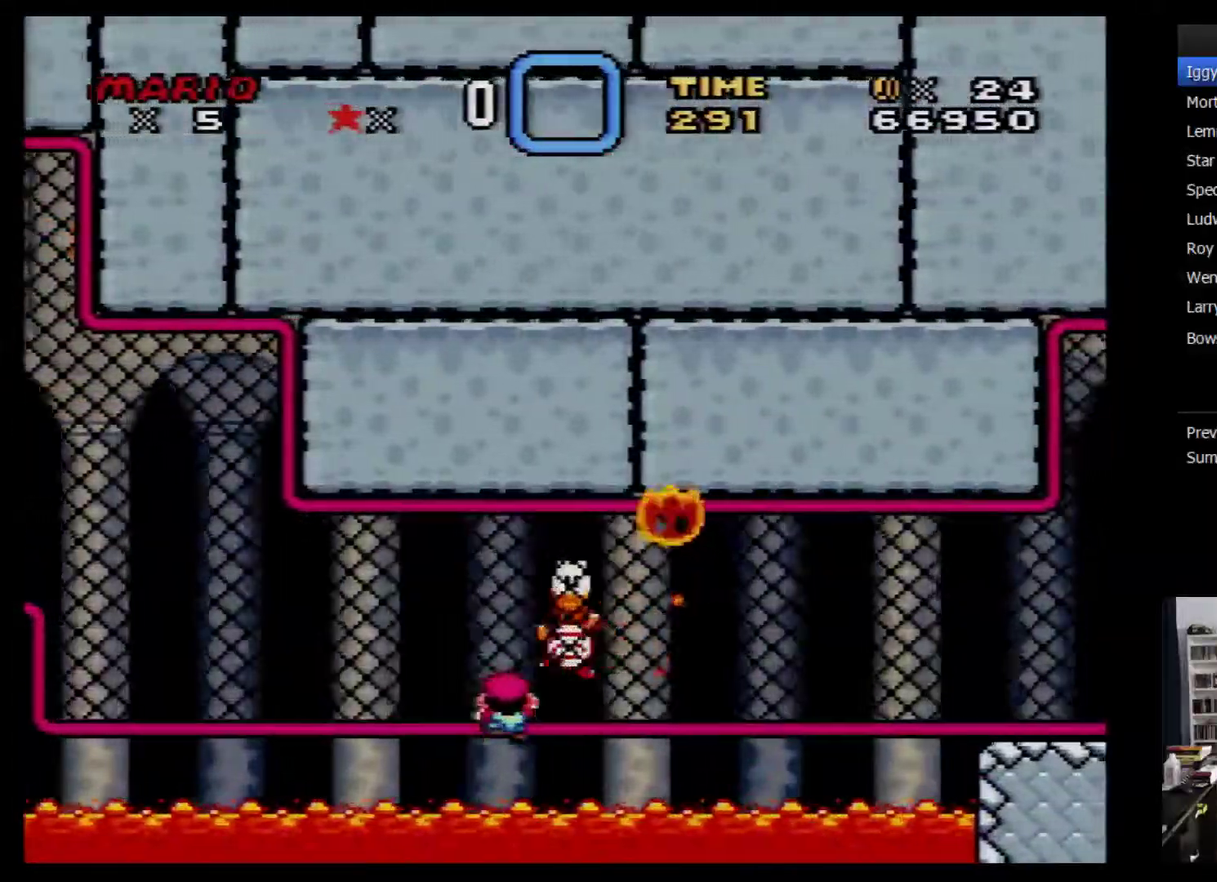
{"buttons": ["Y", "DPAD_UP", "DPAD_RIGHT"], "events": [[450, "DPAD_UP", "down"]]}
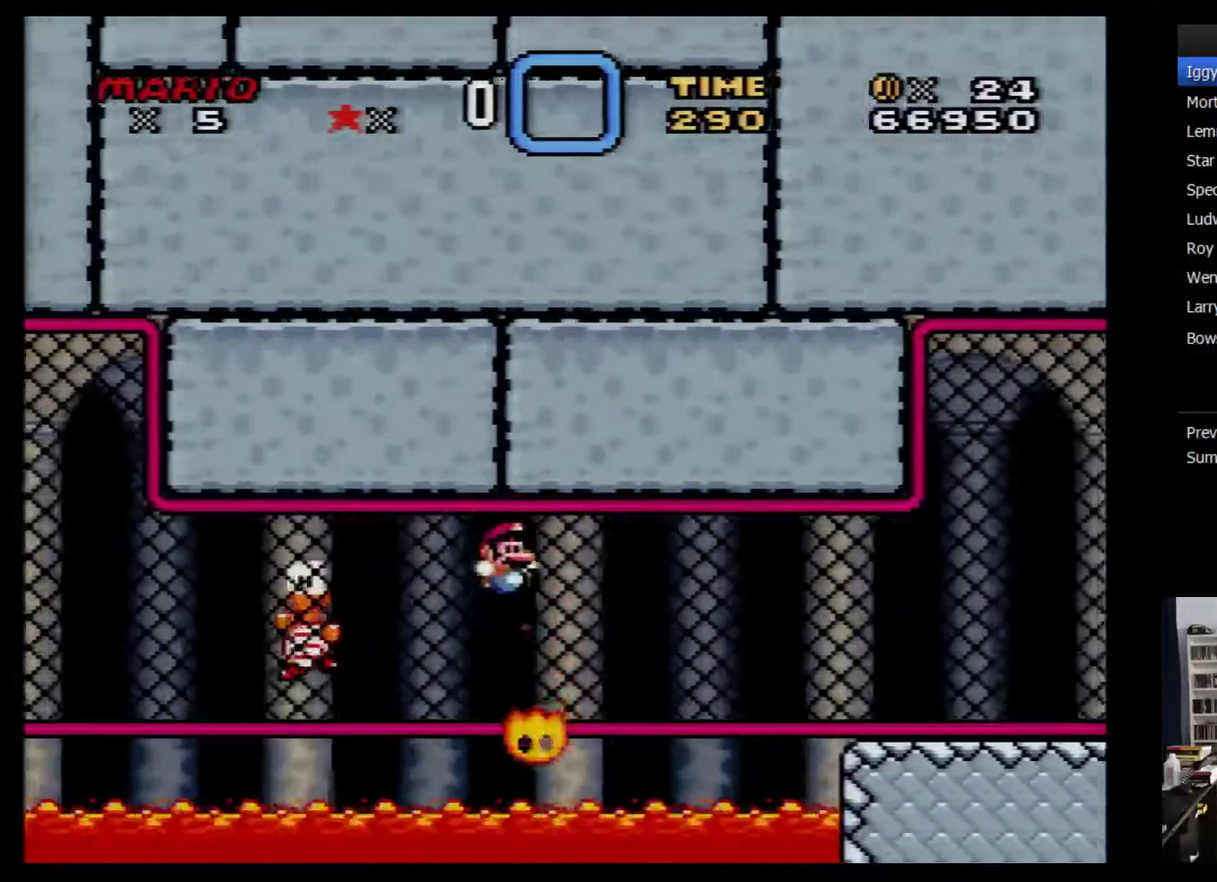
{"buttons": ["Y", "DPAD_RIGHT"], "events": [[100, "DPAD_UP", "up"]]}
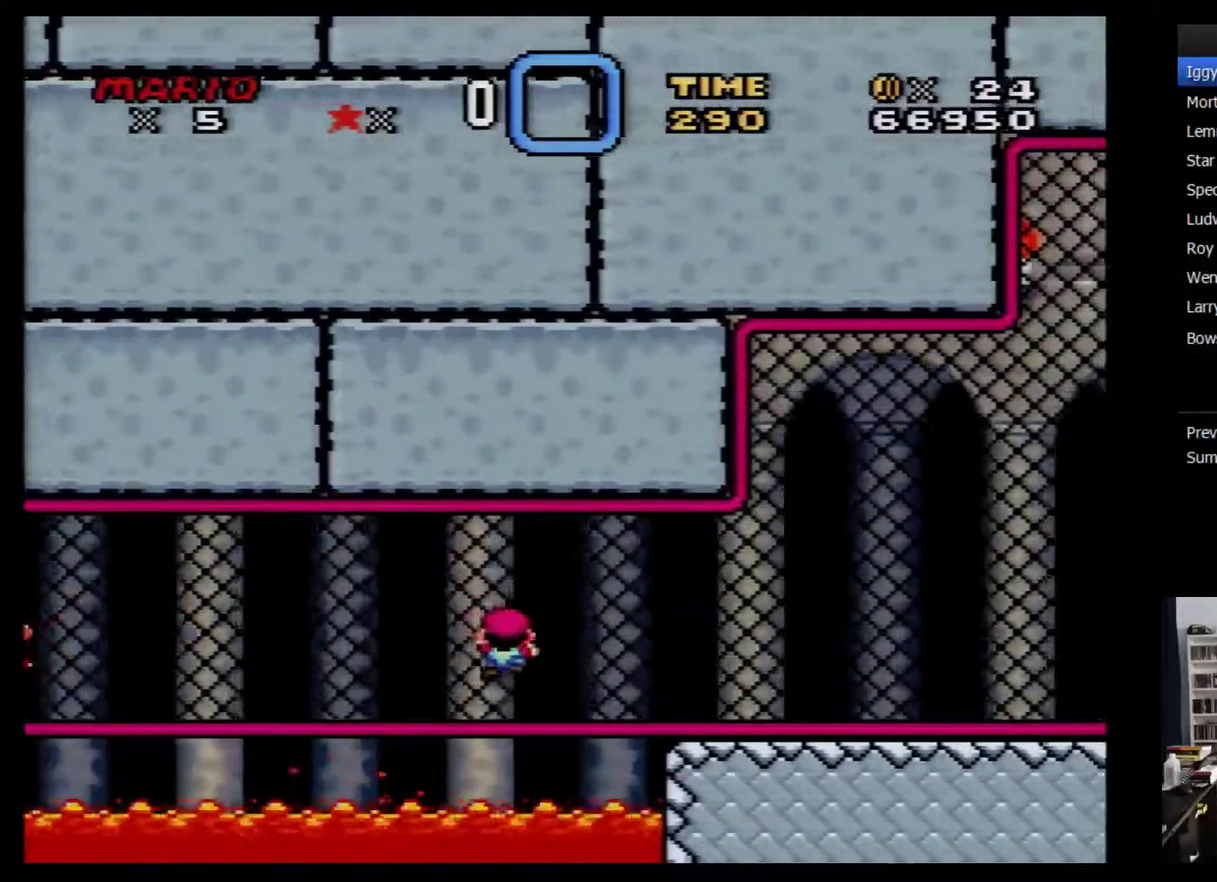
{"buttons": ["Y", "DPAD_RIGHT"], "events": []}
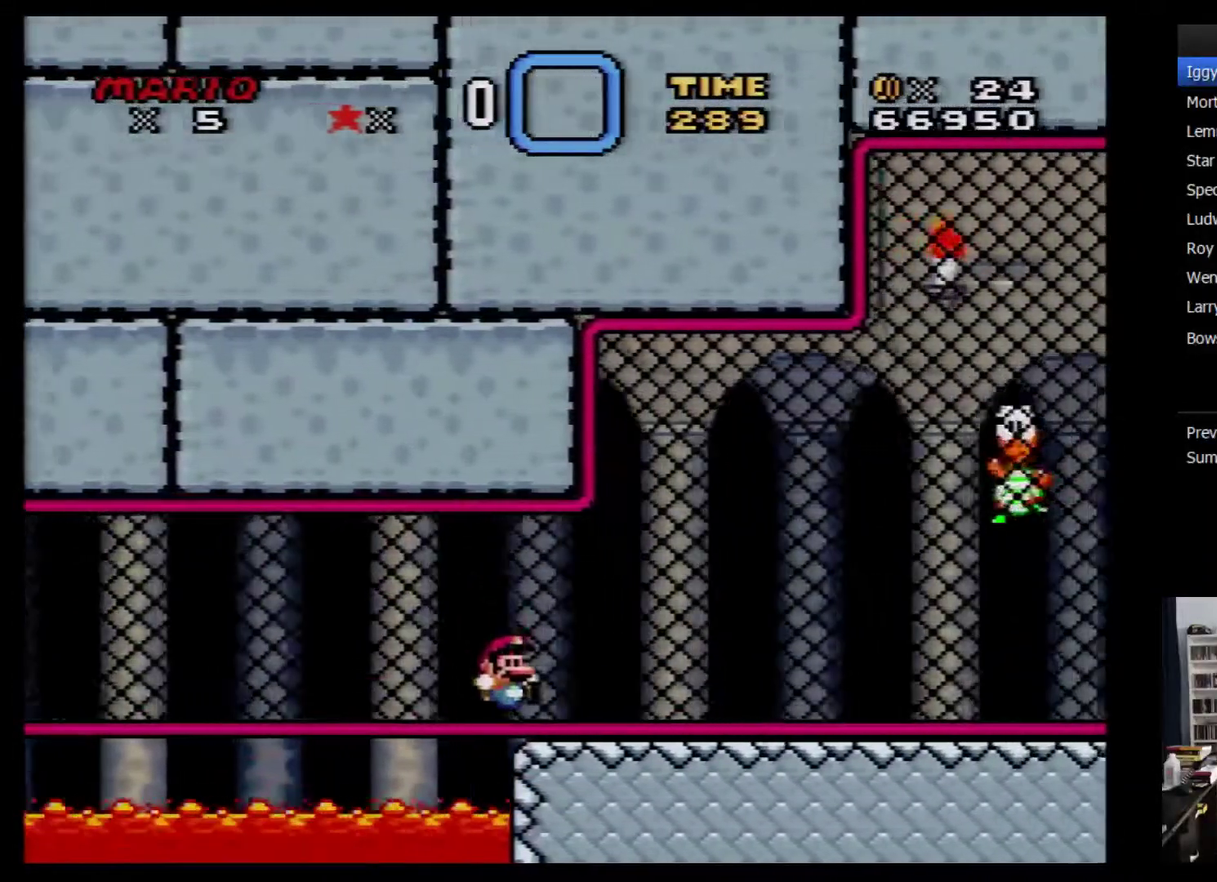
{"buttons": ["Y", "DPAD_RIGHT"], "events": []}
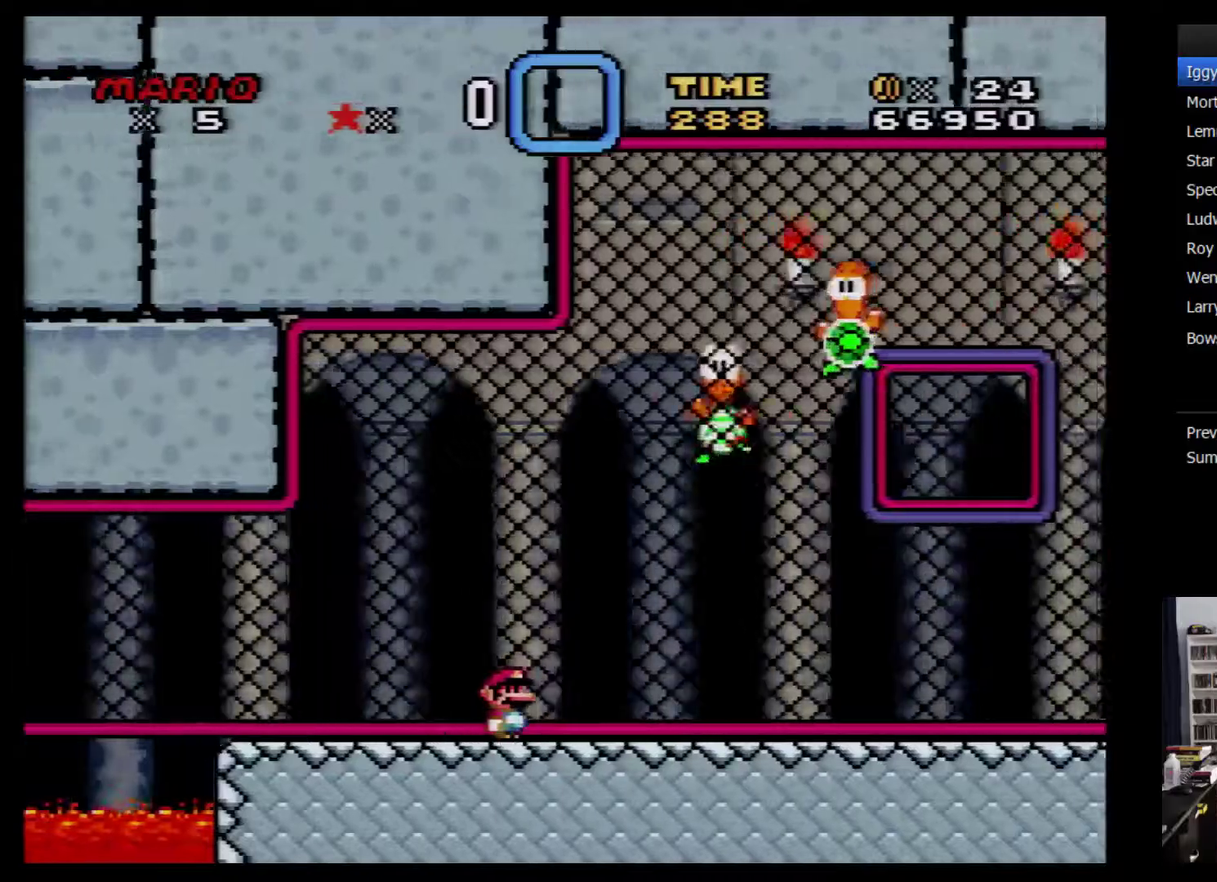
{"buttons": ["Y", "DPAD_RIGHT"], "events": []}
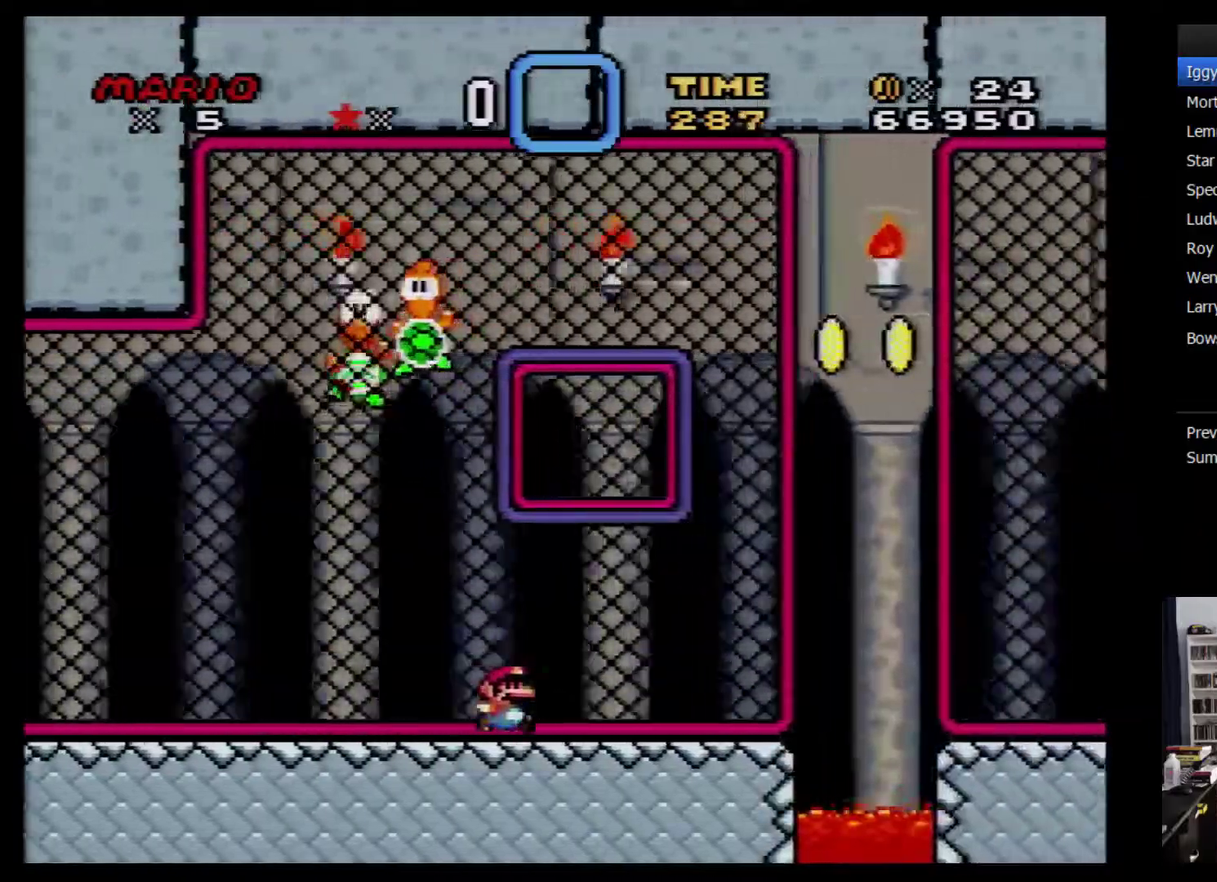
{"buttons": ["Y", "DPAD_RIGHT"], "events": []}
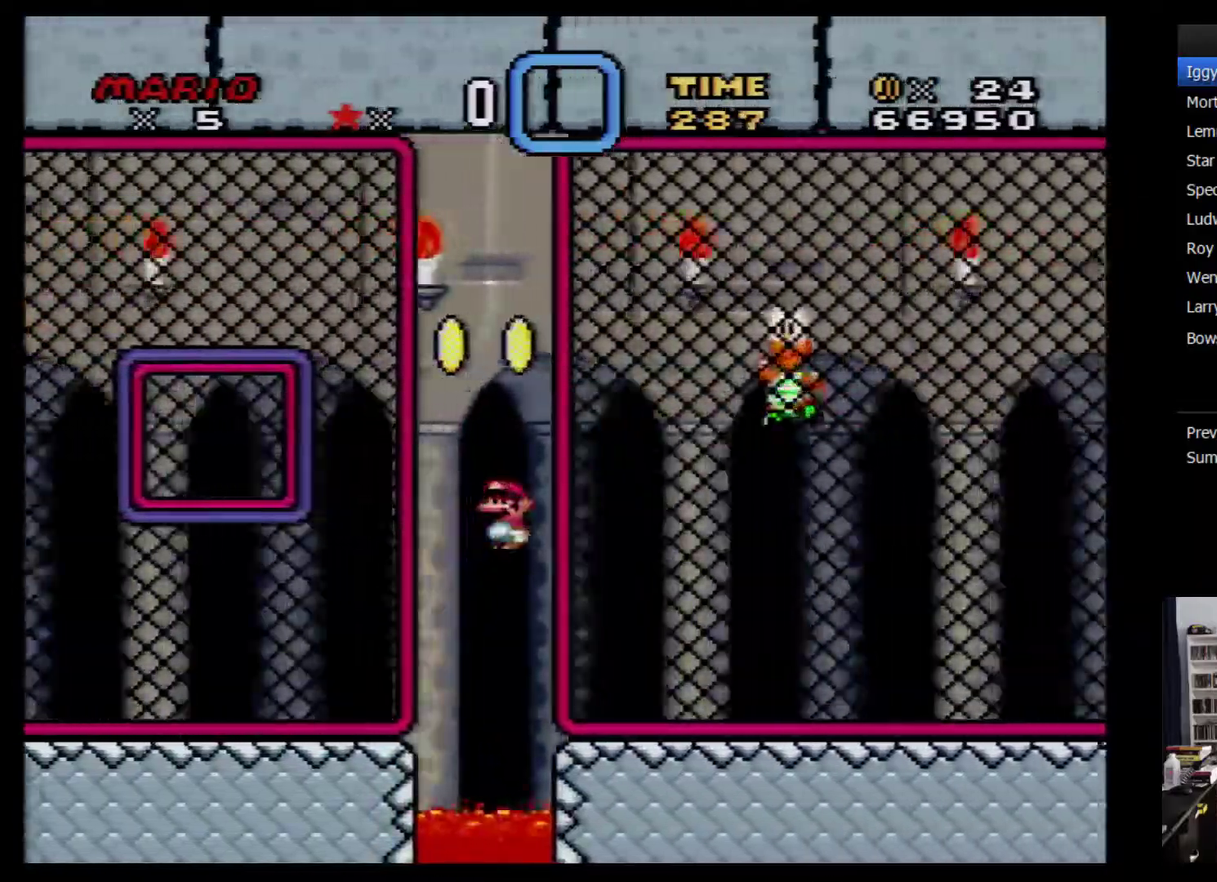
{"buttons": ["Y", "DPAD_RIGHT"], "events": []}
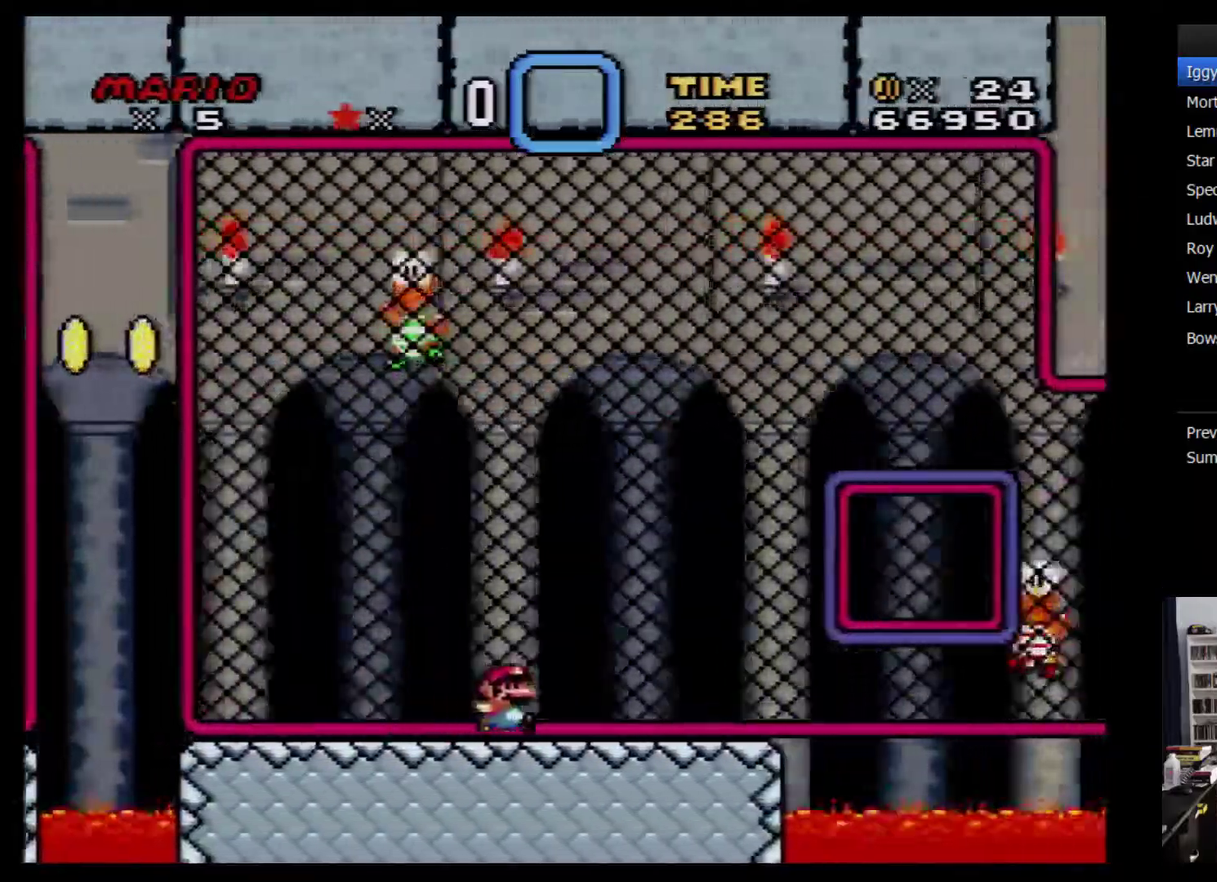
{"buttons": ["Y"], "events": [[417, "DPAD_RIGHT", "up"]]}
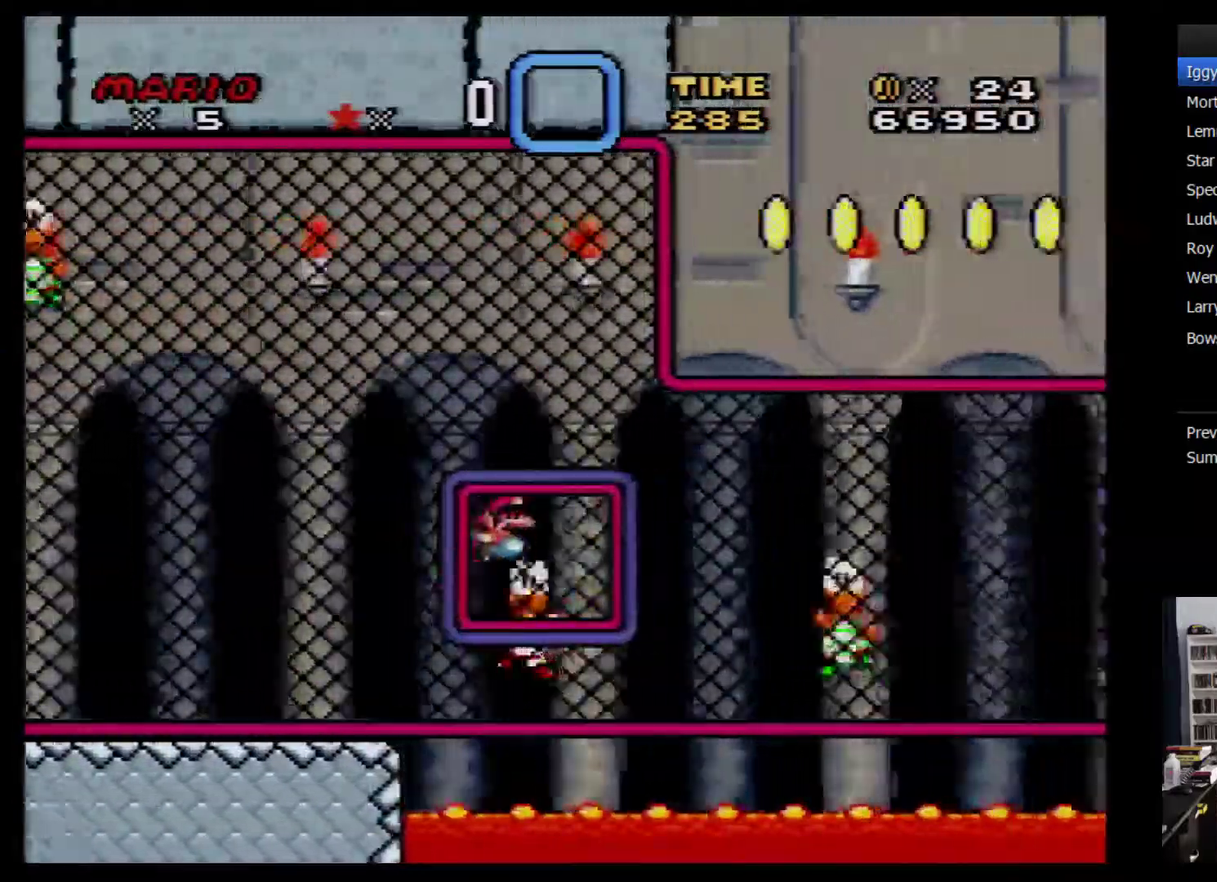
{"buttons": ["Y"], "events": []}
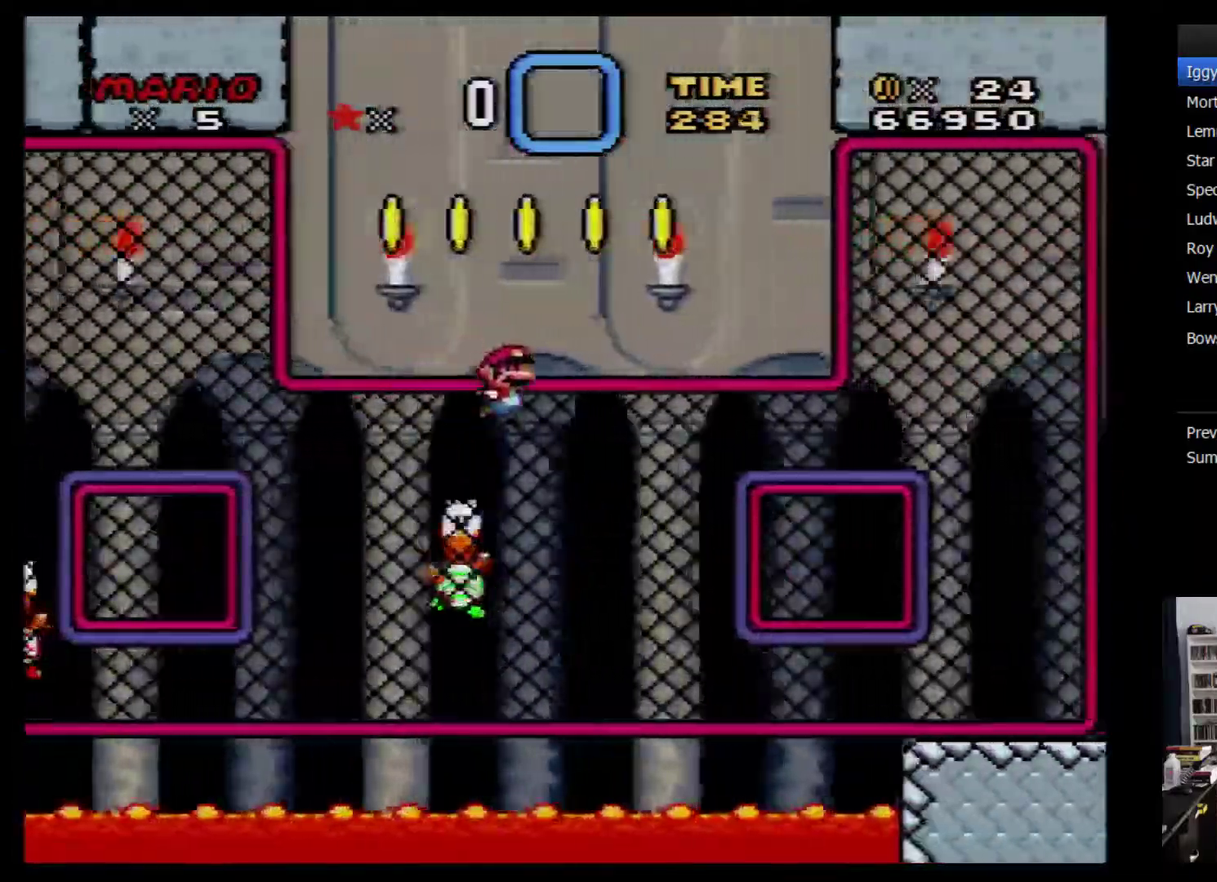
{"buttons": ["Y", "DPAD_DOWN", "DPAD_RIGHT"], "events": [[167, "DPAD_RIGHT", "down"], [167, "DPAD_UP", "down"], [284, "DPAD_DOWN", "down"], [284, "DPAD_UP", "up"]]}
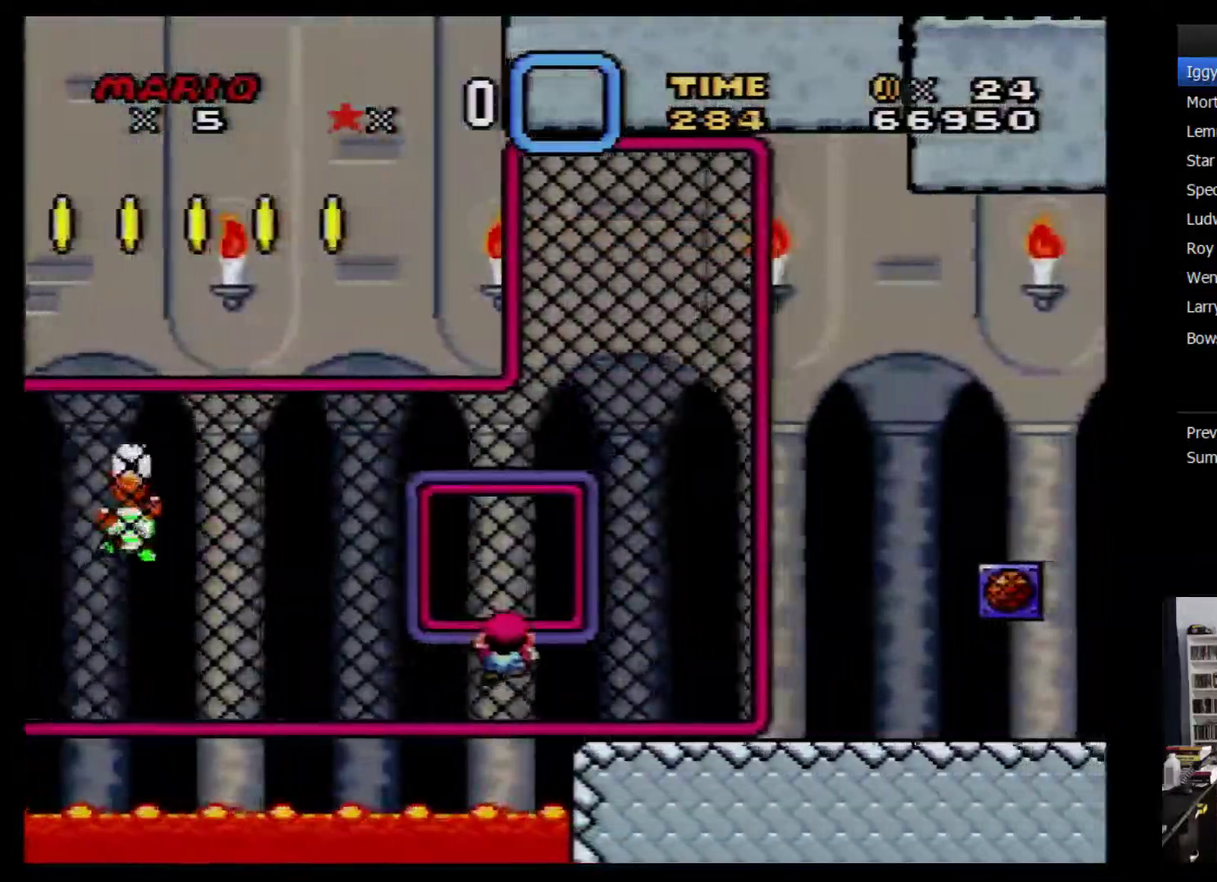
{"buttons": ["Y", "DPAD_RIGHT"], "events": [[100, "DPAD_DOWN", "up"]]}
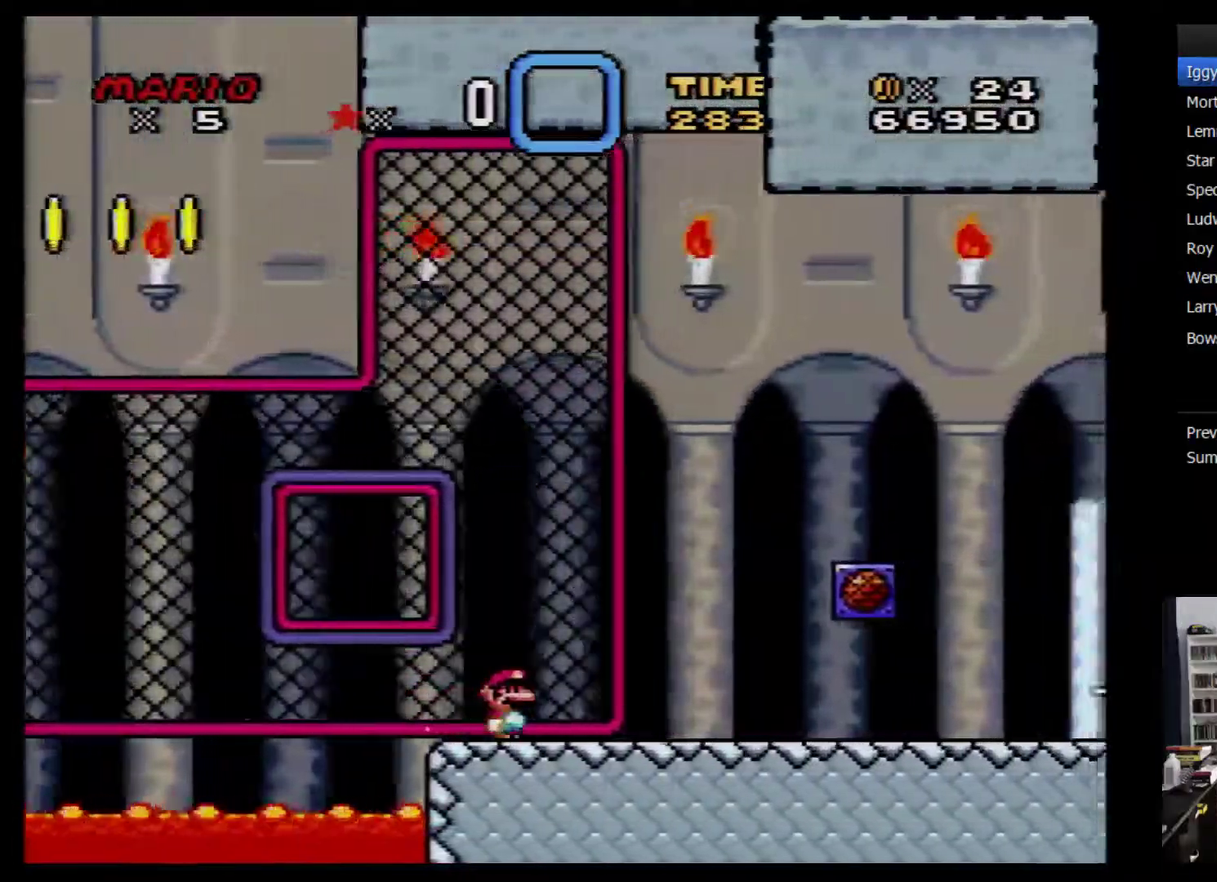
{"buttons": ["Y", "DPAD_RIGHT"], "events": []}
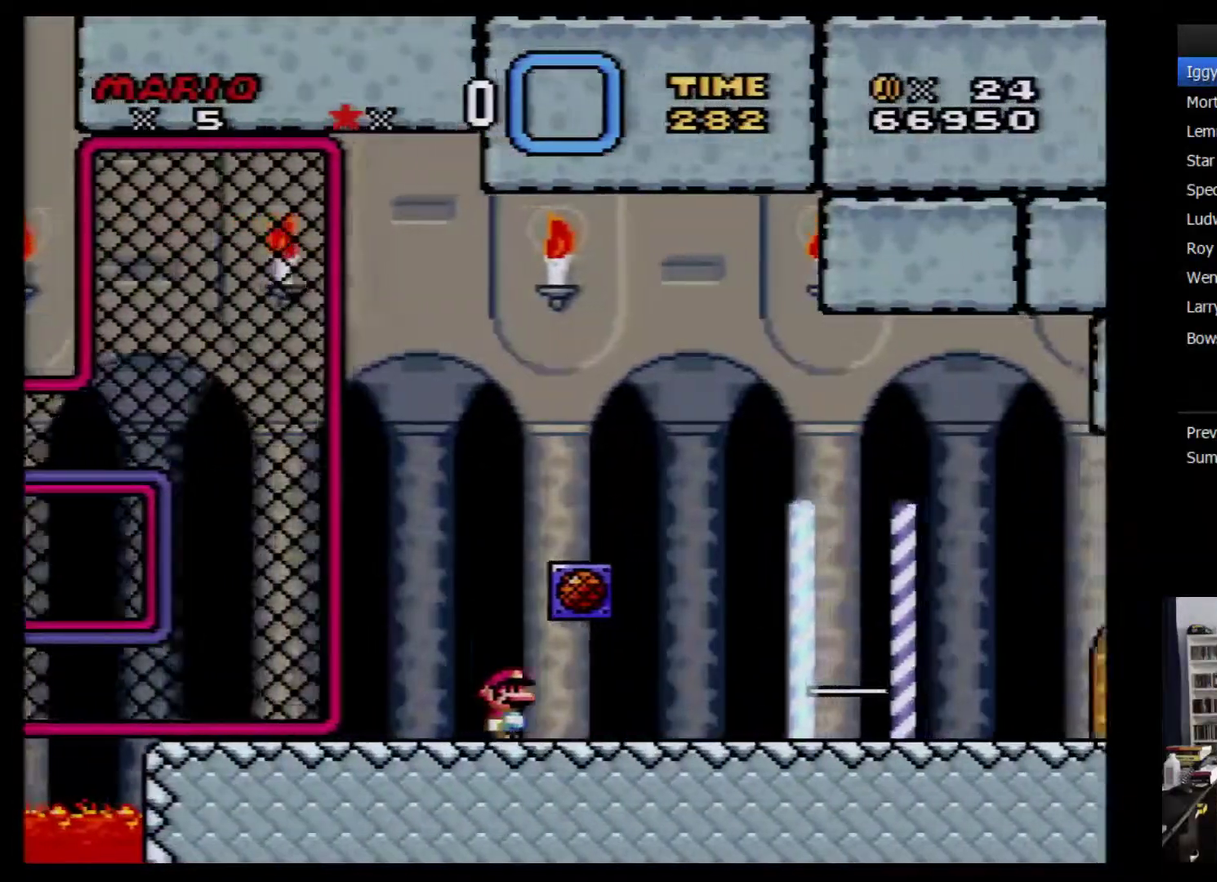
{"buttons": ["Y", "DPAD_RIGHT"], "events": []}
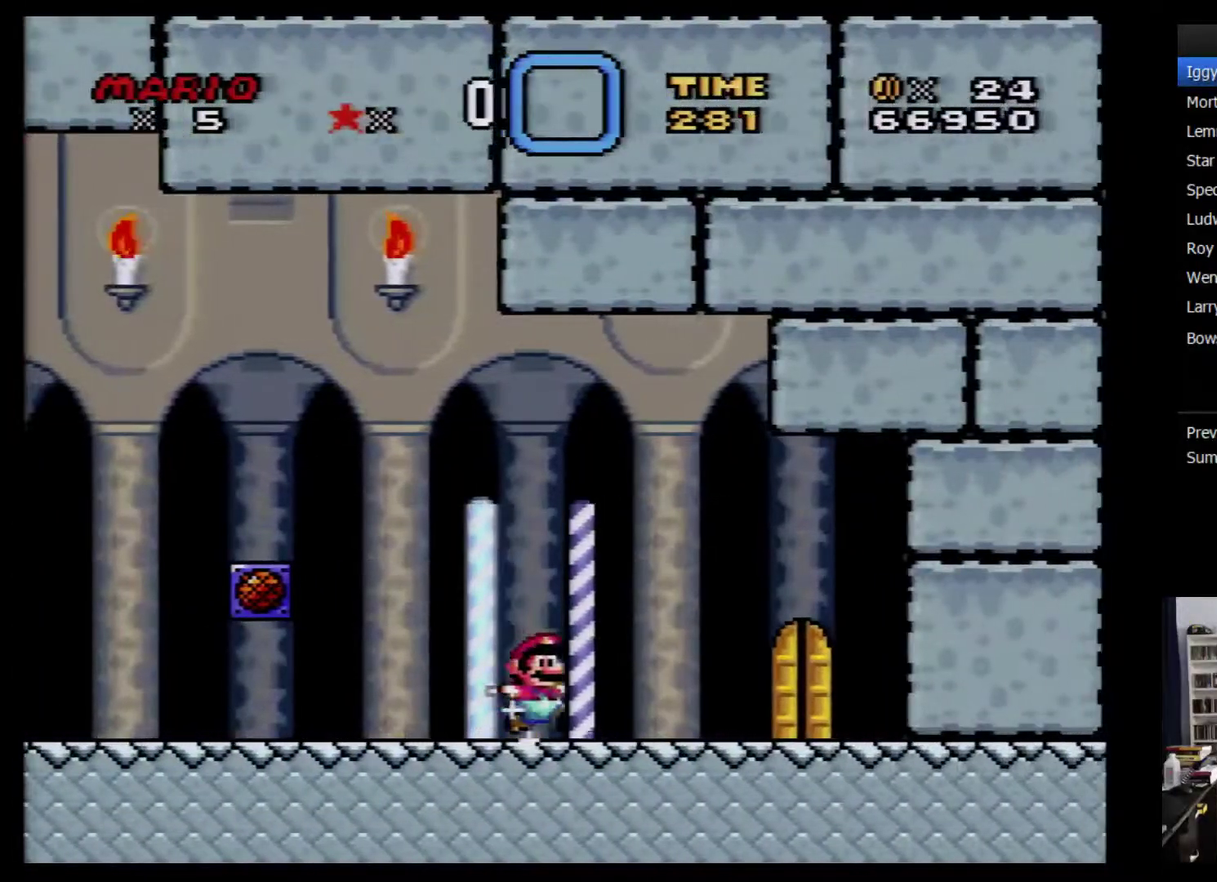
{"buttons": ["Y"], "events": [[150, "DPAD_RIGHT", "up"], [150, "DPAD_UP", "down"], [184, "DPAD_LEFT", "down"], [300, "DPAD_LEFT", "up"], [334, "DPAD_UP", "up"]]}
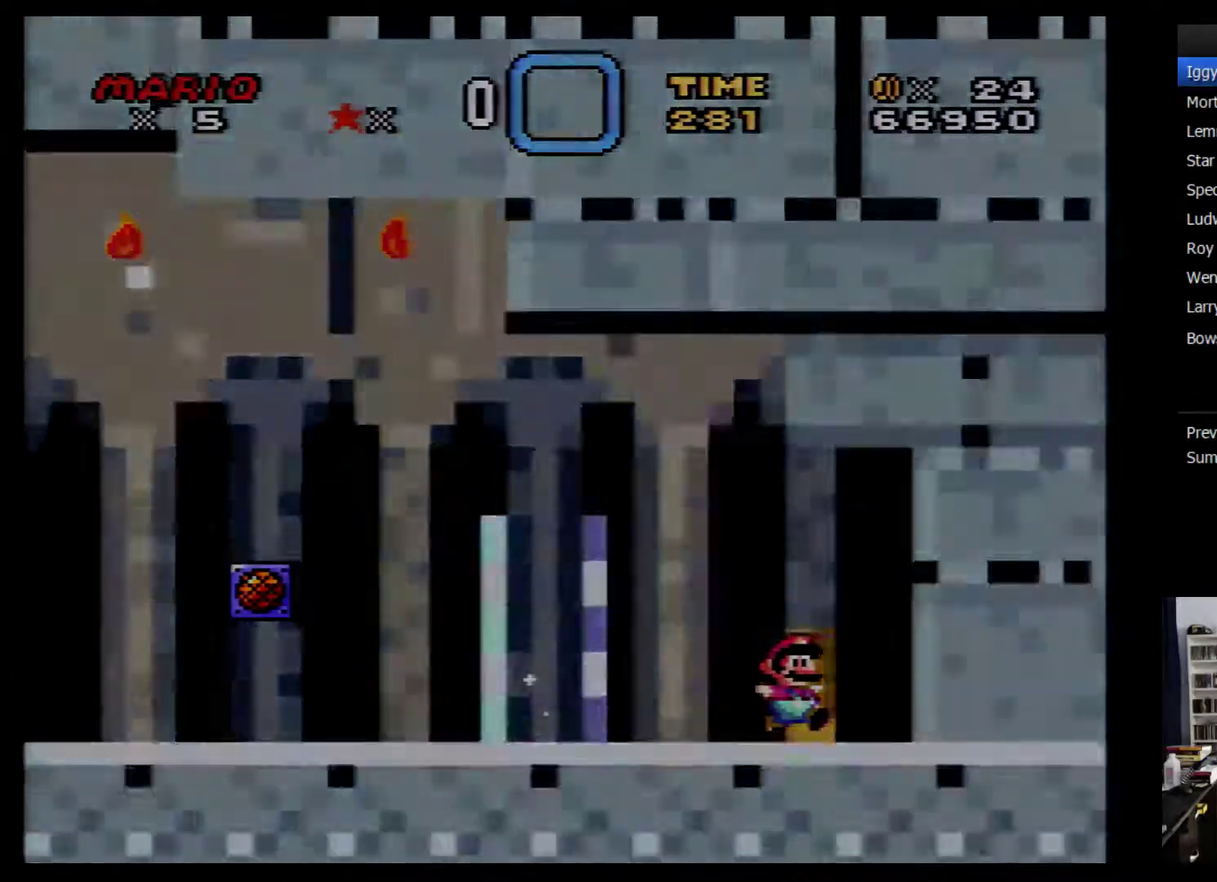
{"buttons": ["Y", "DPAD_RIGHT"], "events": [[333, "DPAD_RIGHT", "down"]]}
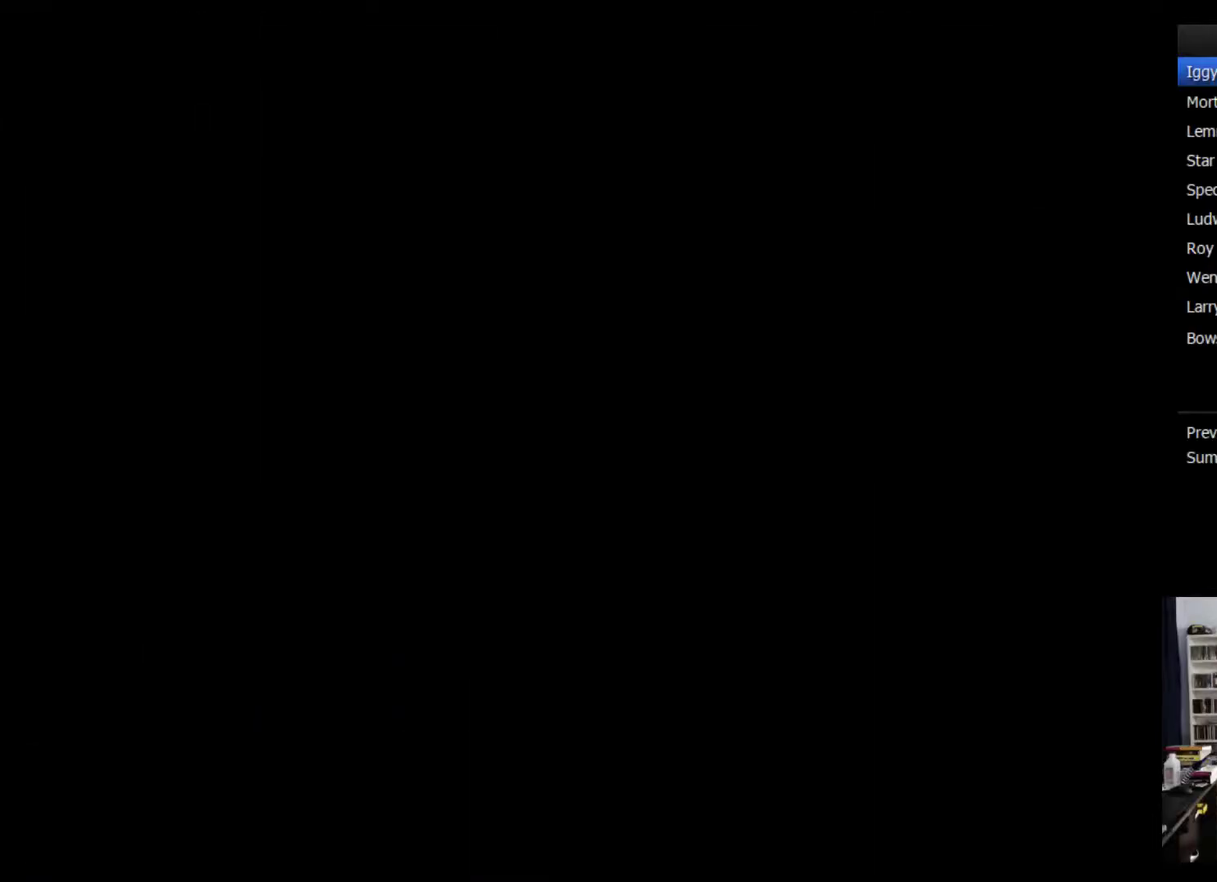
{"buttons": ["Y", "DPAD_RIGHT"], "events": []}
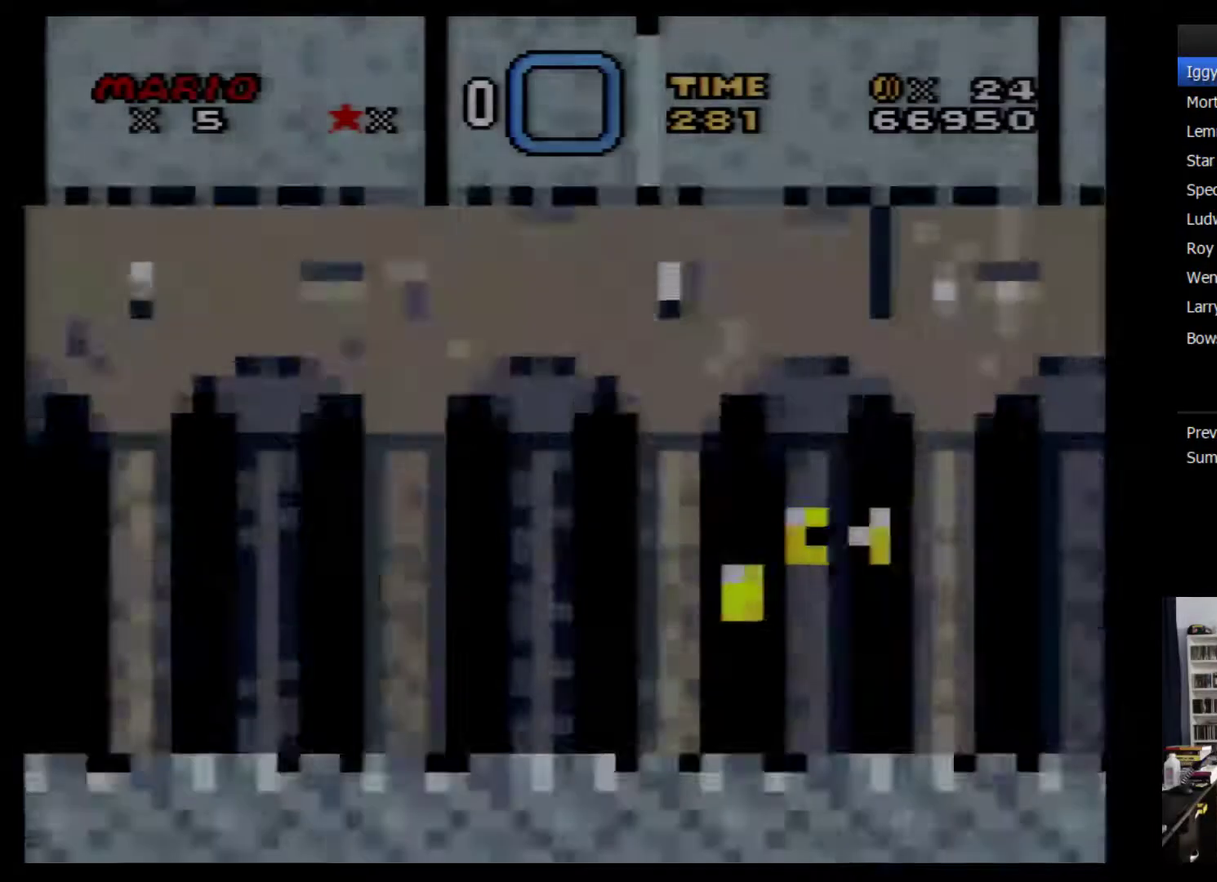
{"buttons": ["Y", "DPAD_RIGHT"], "events": []}
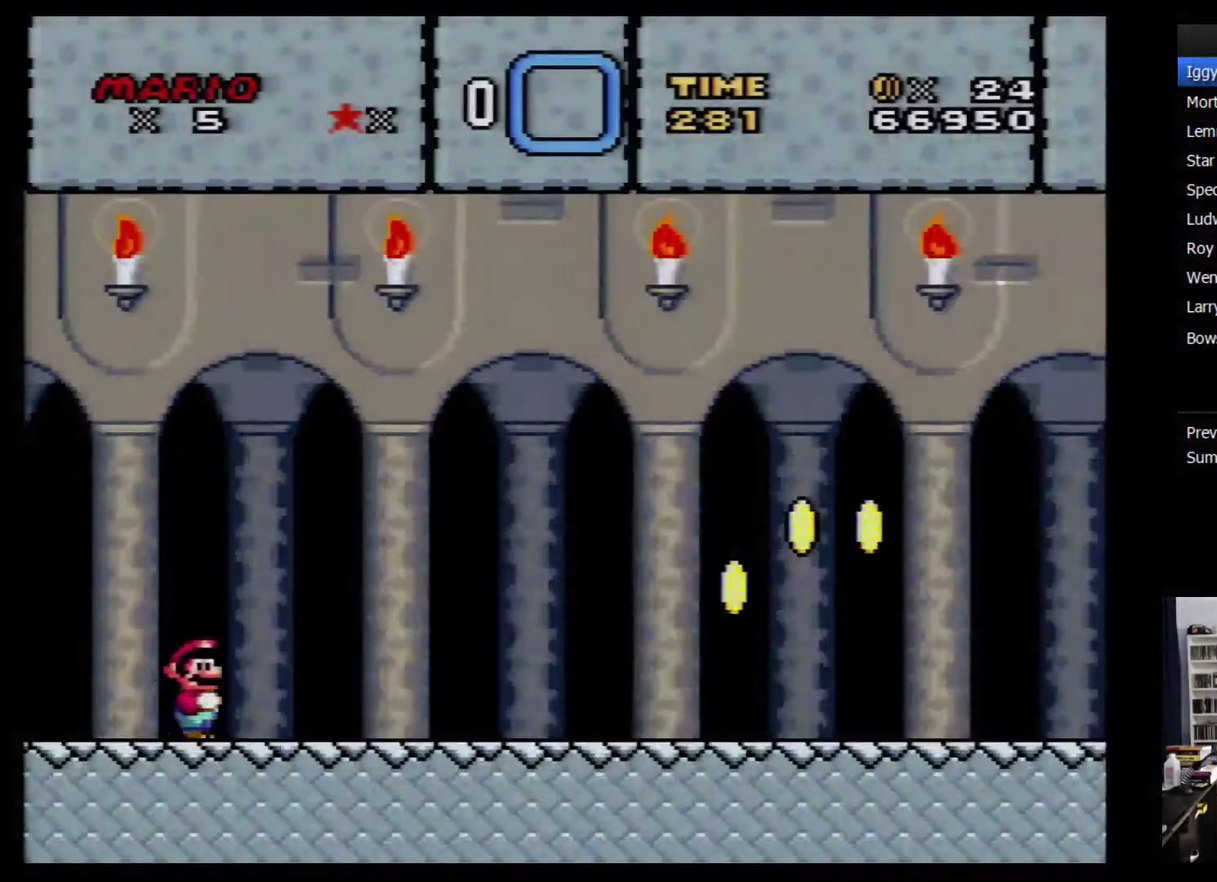
{"buttons": ["Y", "DPAD_RIGHT"], "events": []}
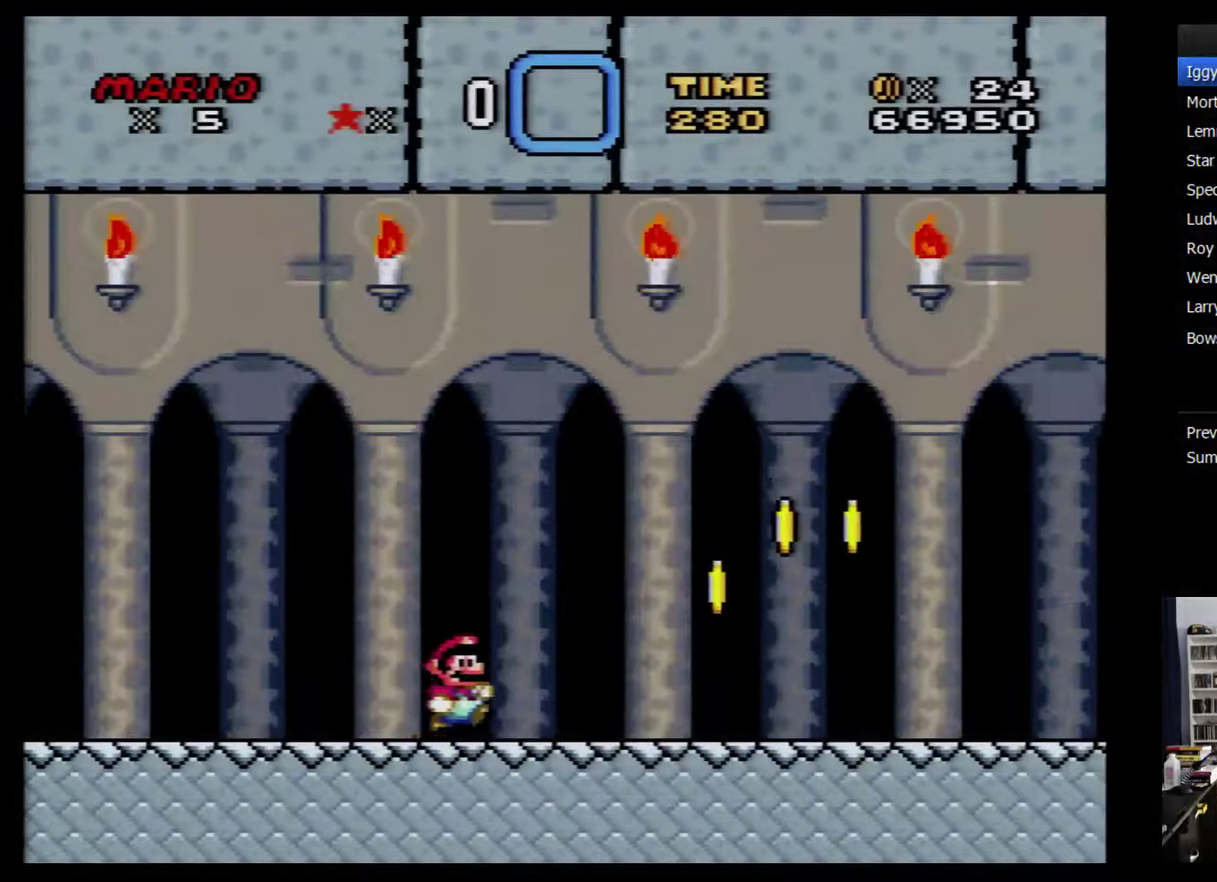
{"buttons": ["Y"], "events": [[83, "DPAD_LEFT", "down"], [83, "DPAD_RIGHT", "up"], [300, "DPAD_LEFT", "up"]]}
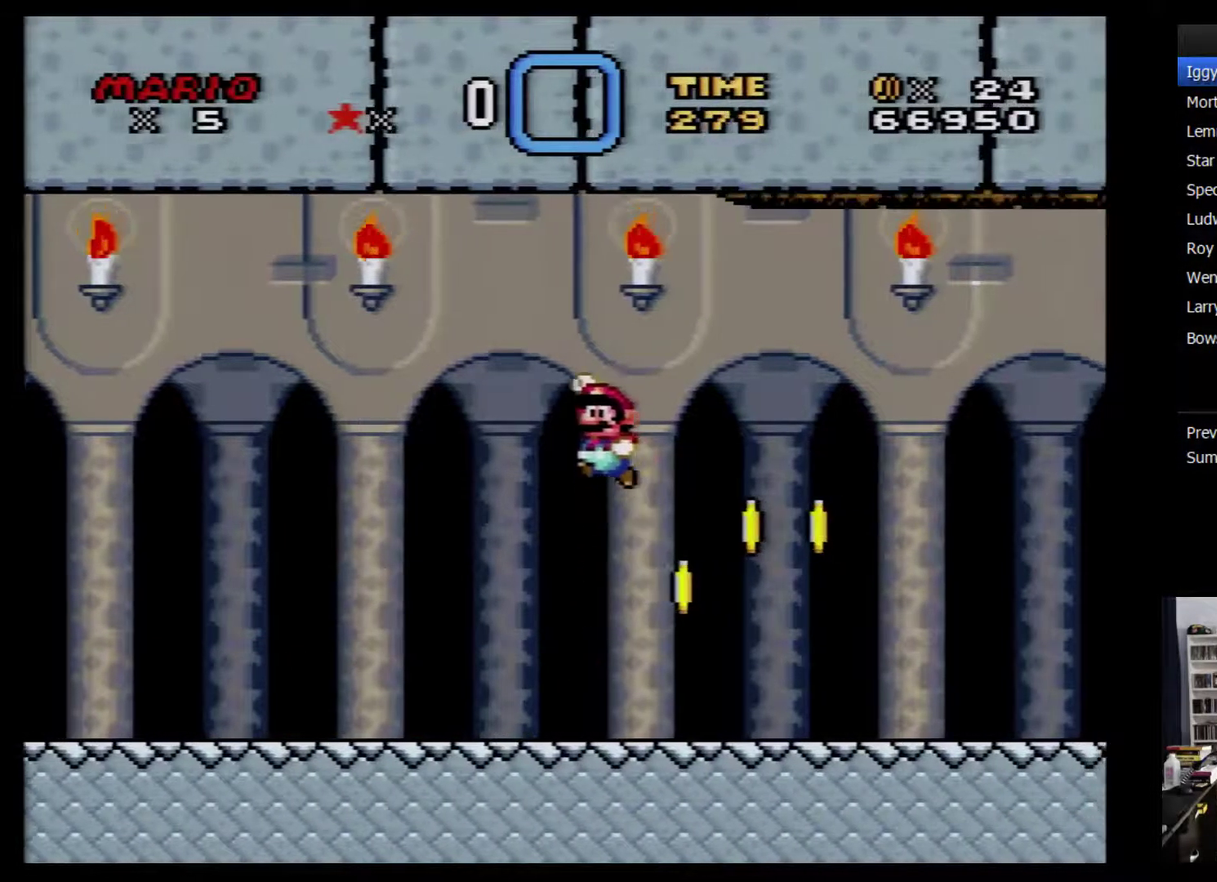
{"buttons": ["Y", "DPAD_LEFT"], "events": [[200, "DPAD_LEFT", "down"]]}